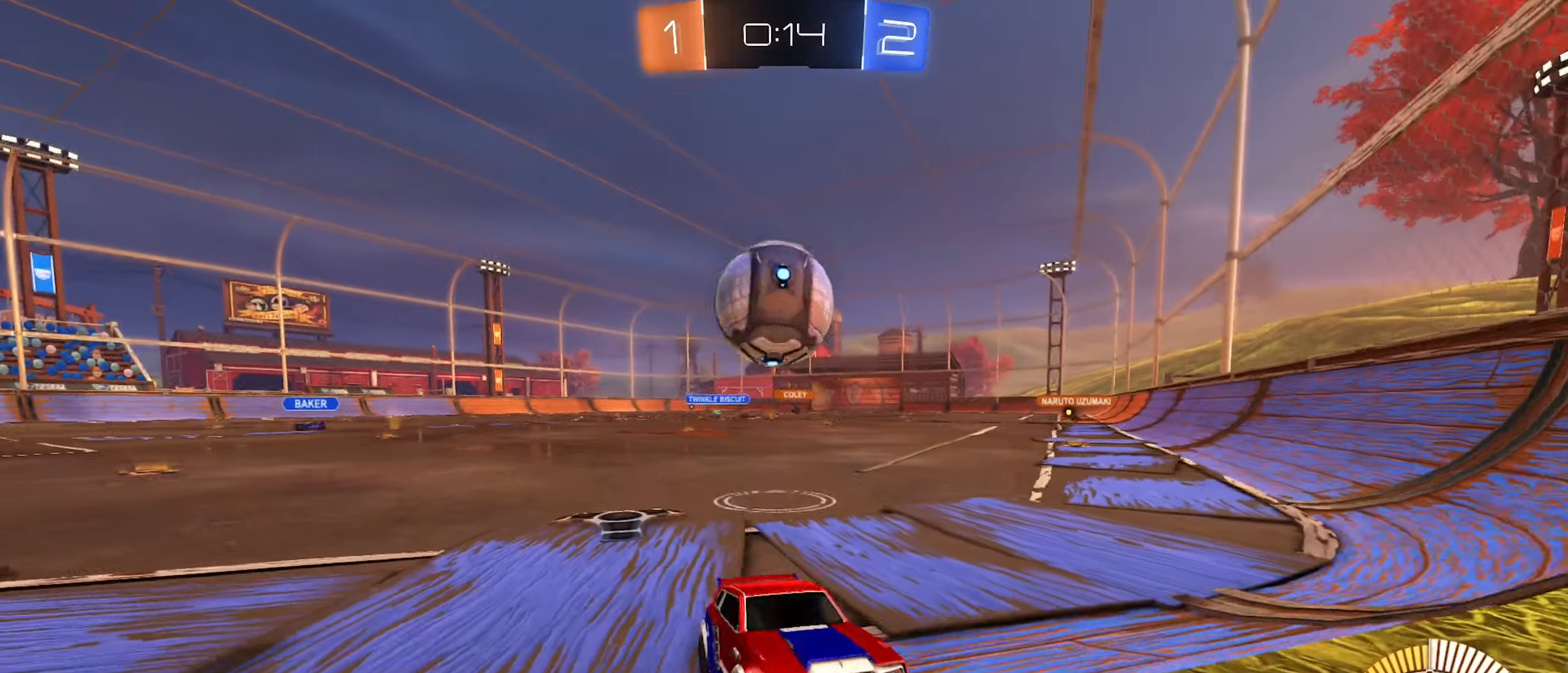
Gameplay with a controller (Xbox layout); each line is a JSON object with the inputs held at the frame after it. "events" lists button and stick changes between this image and that frame as [ms after this image, input, new state], when the widget could be followed in between. Not read: R3.
{"buttons": ["R2"], "left_stick": "down-left", "right_stick": "center", "events": [[150, "A", "down"], [217, "left_stick", "down-left"], [250, "A", "up"], [300, "A", "down"], [467, "A", "up"]]}
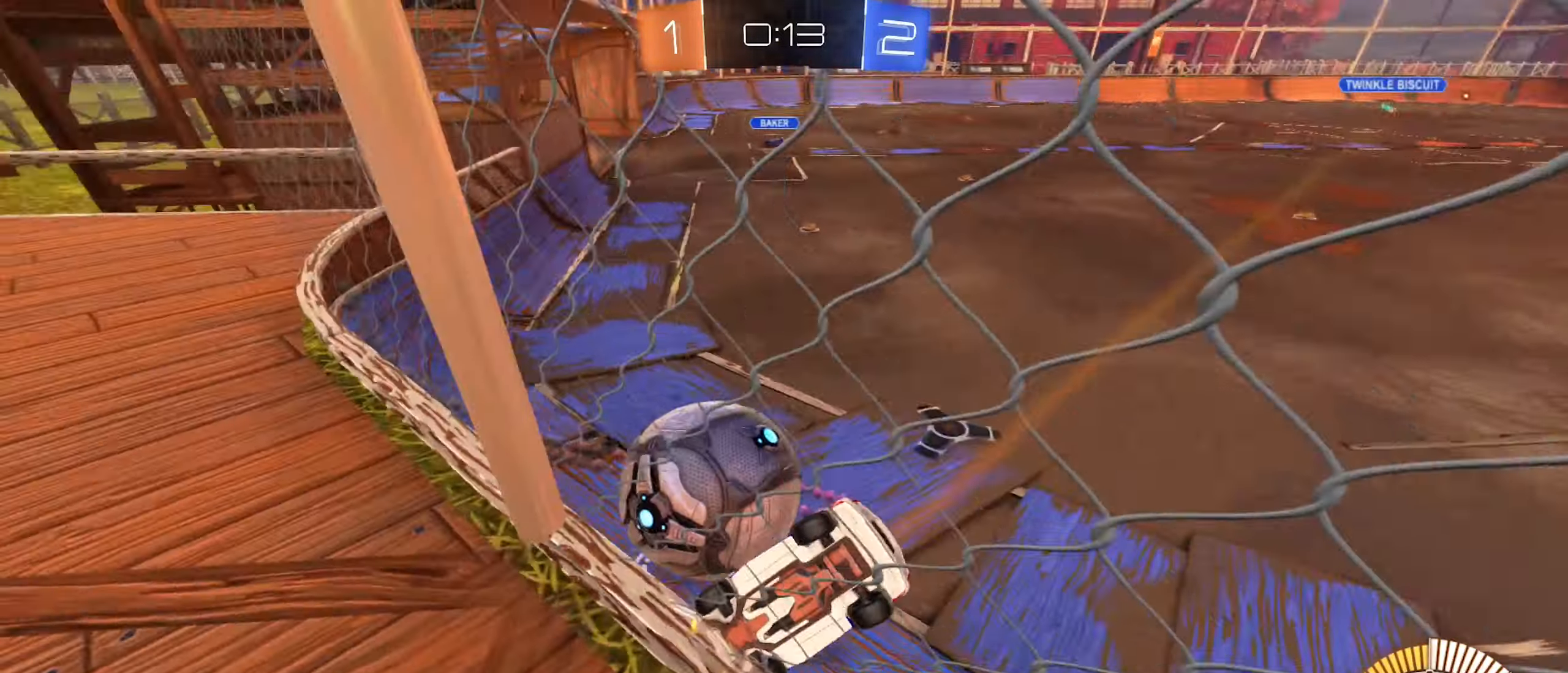
{"buttons": [], "left_stick": "down", "right_stick": "center", "events": [[84, "R2", "up"], [84, "left_stick", "center"], [234, "left_stick", "left"], [400, "left_stick", "down"]]}
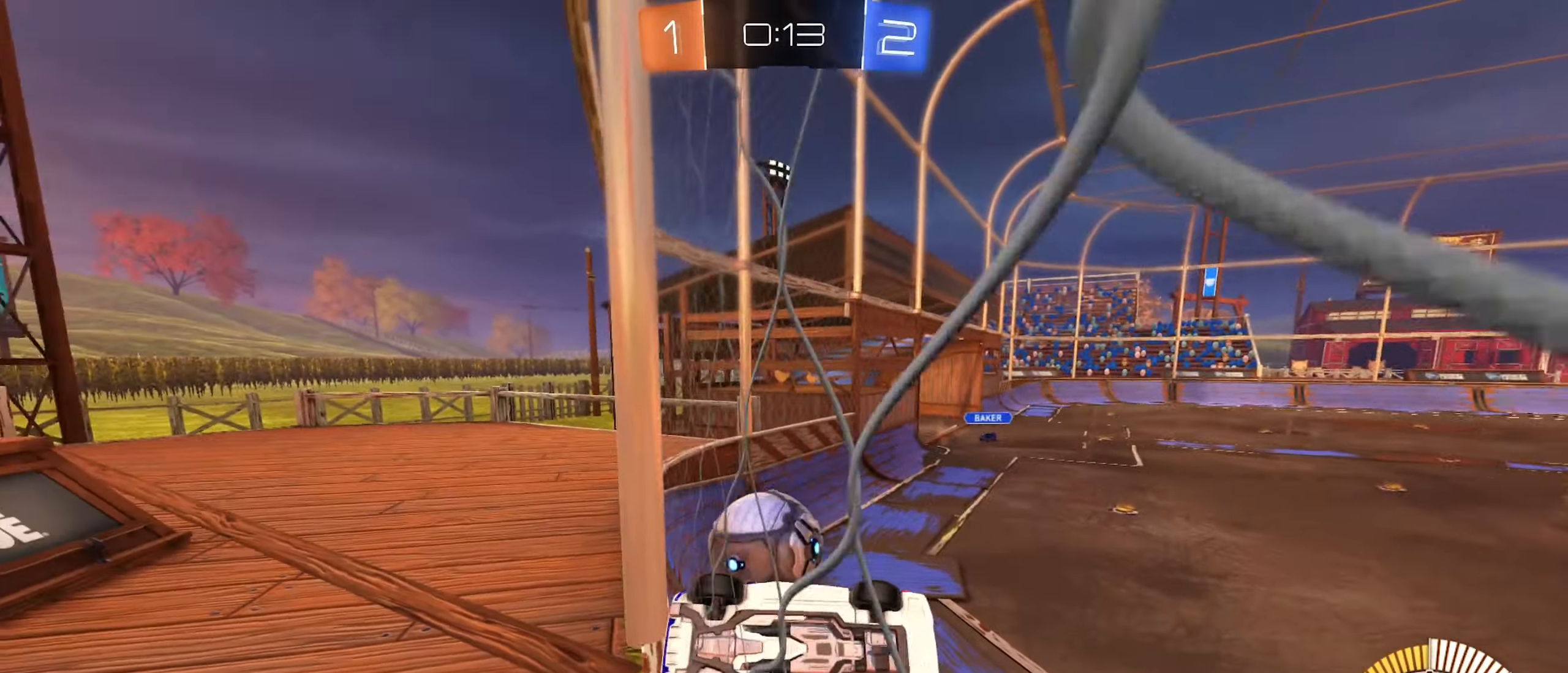
{"buttons": ["B", "R1"], "left_stick": "down-right", "right_stick": "center", "events": [[317, "R1", "down"], [333, "B", "down"], [366, "left_stick", "down-right"]]}
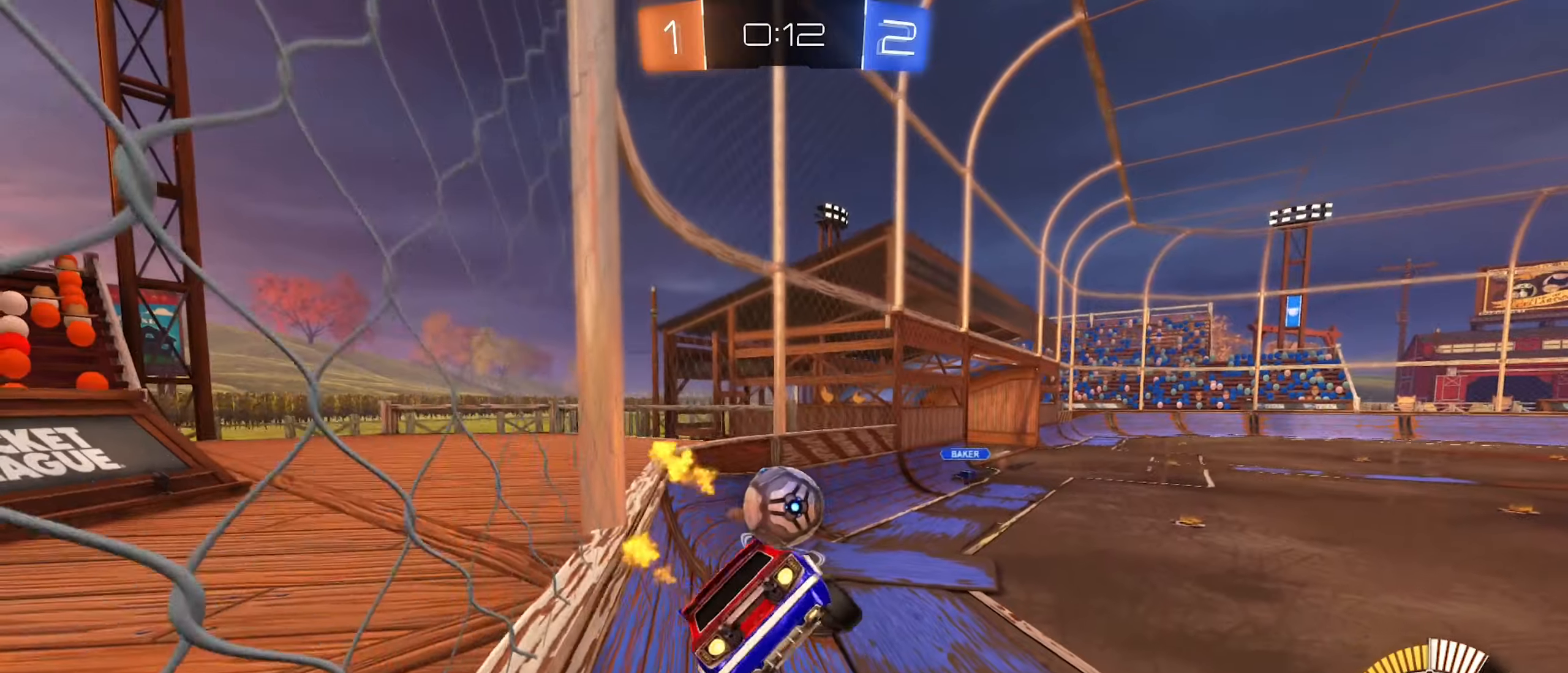
{"buttons": ["B", "R2"], "left_stick": "left", "right_stick": "center", "events": [[50, "left_stick", "left"], [250, "R1", "up"], [483, "R2", "down"]]}
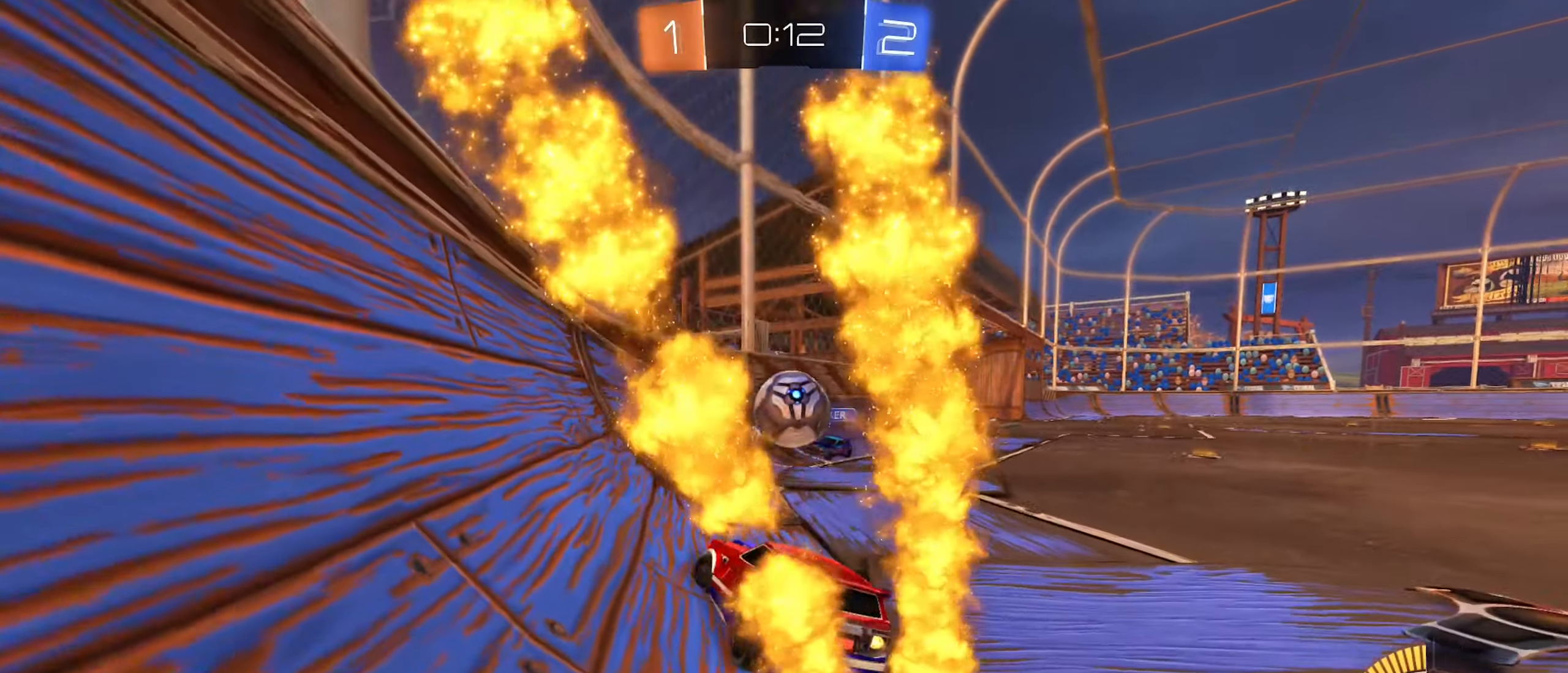
{"buttons": ["B", "R2"], "left_stick": "up", "right_stick": "center", "events": [[450, "left_stick", "up"]]}
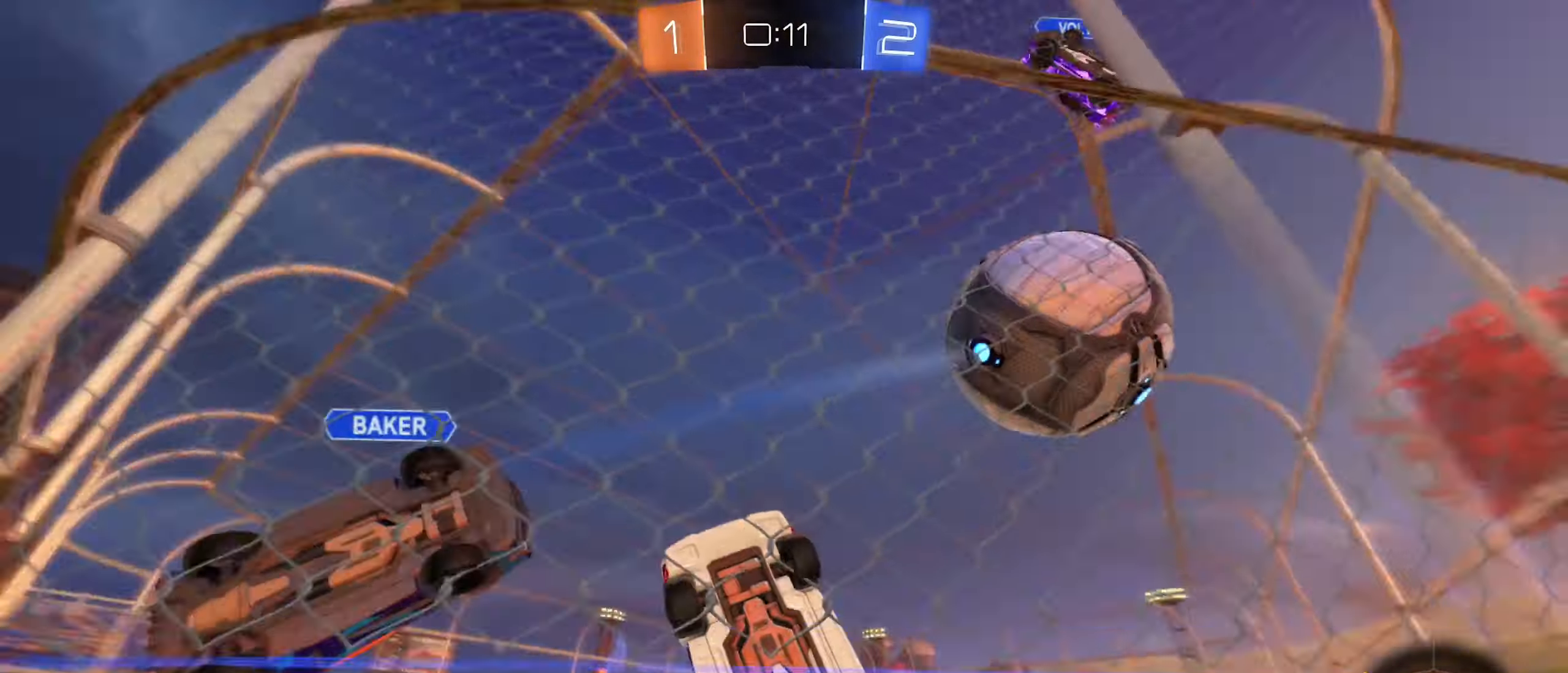
{"buttons": ["R2"], "left_stick": "up-right", "right_stick": "center", "events": [[83, "left_stick", "up-right"], [133, "B", "up"]]}
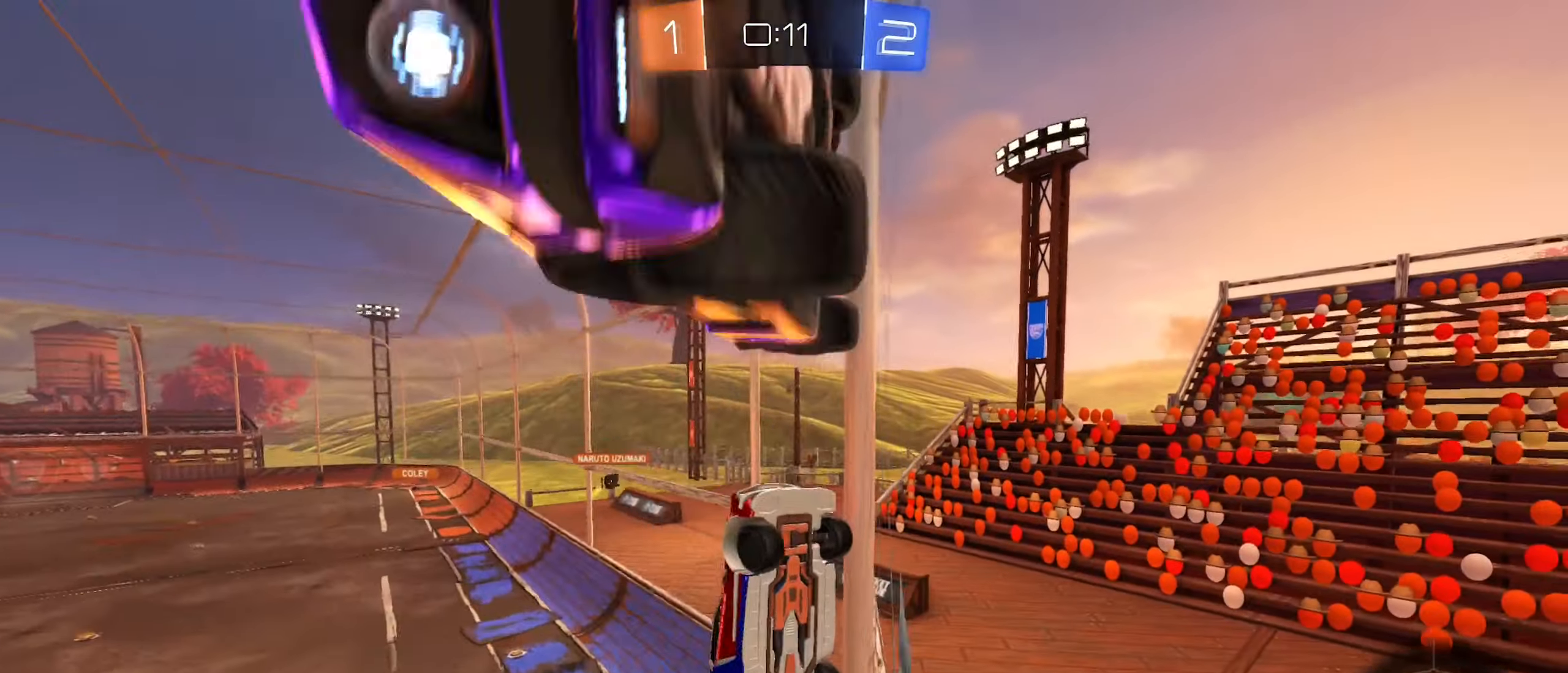
{"buttons": ["R2"], "left_stick": "right", "right_stick": "center", "events": [[16, "left_stick", "right"]]}
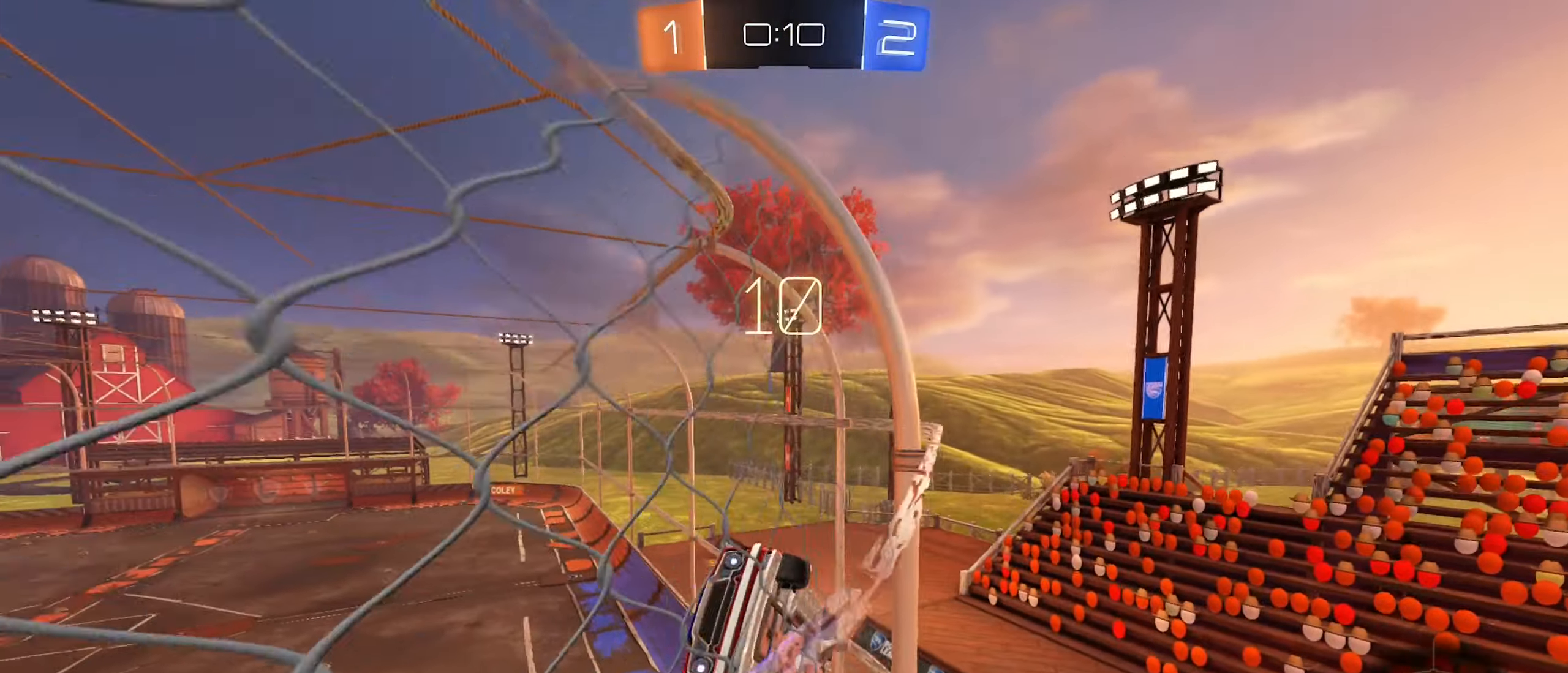
{"buttons": ["B", "R2"], "left_stick": "center", "right_stick": "center", "events": [[283, "B", "down"], [500, "left_stick", "center"]]}
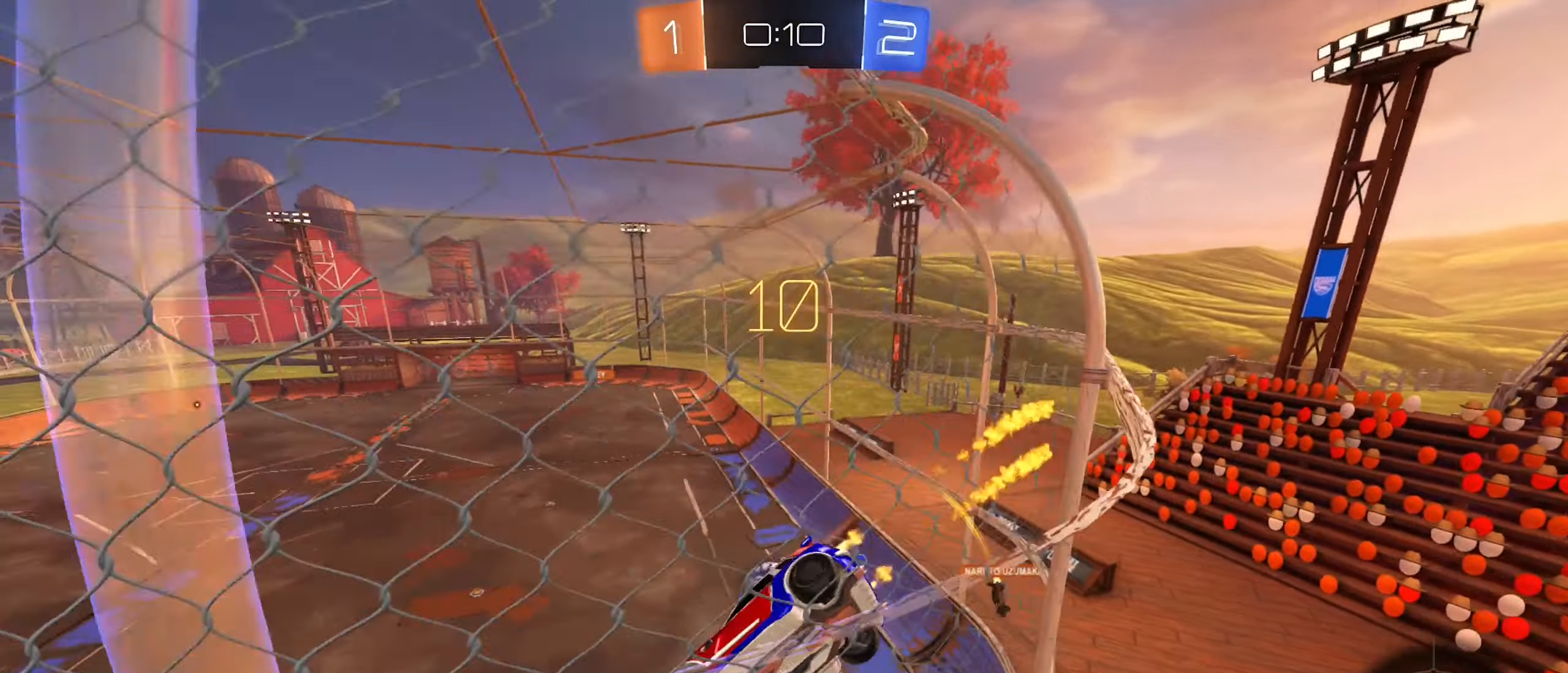
{"buttons": ["A", "R2"], "left_stick": "down", "right_stick": "center", "events": [[133, "B", "up"], [483, "left_stick", "down"], [500, "A", "down"]]}
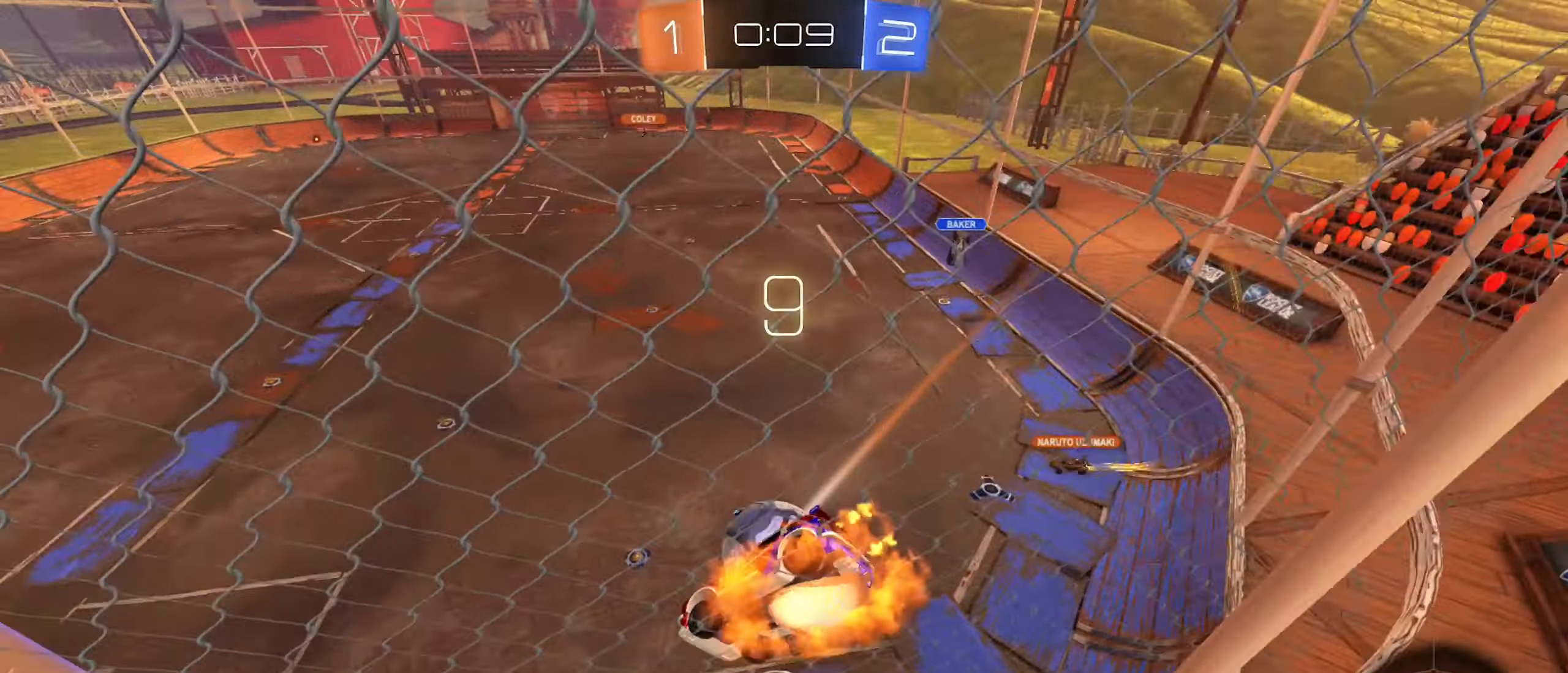
{"buttons": ["R2"], "left_stick": "down-left", "right_stick": "center", "events": [[166, "A", "up"], [300, "left_stick", "right"], [466, "left_stick", "down-left"]]}
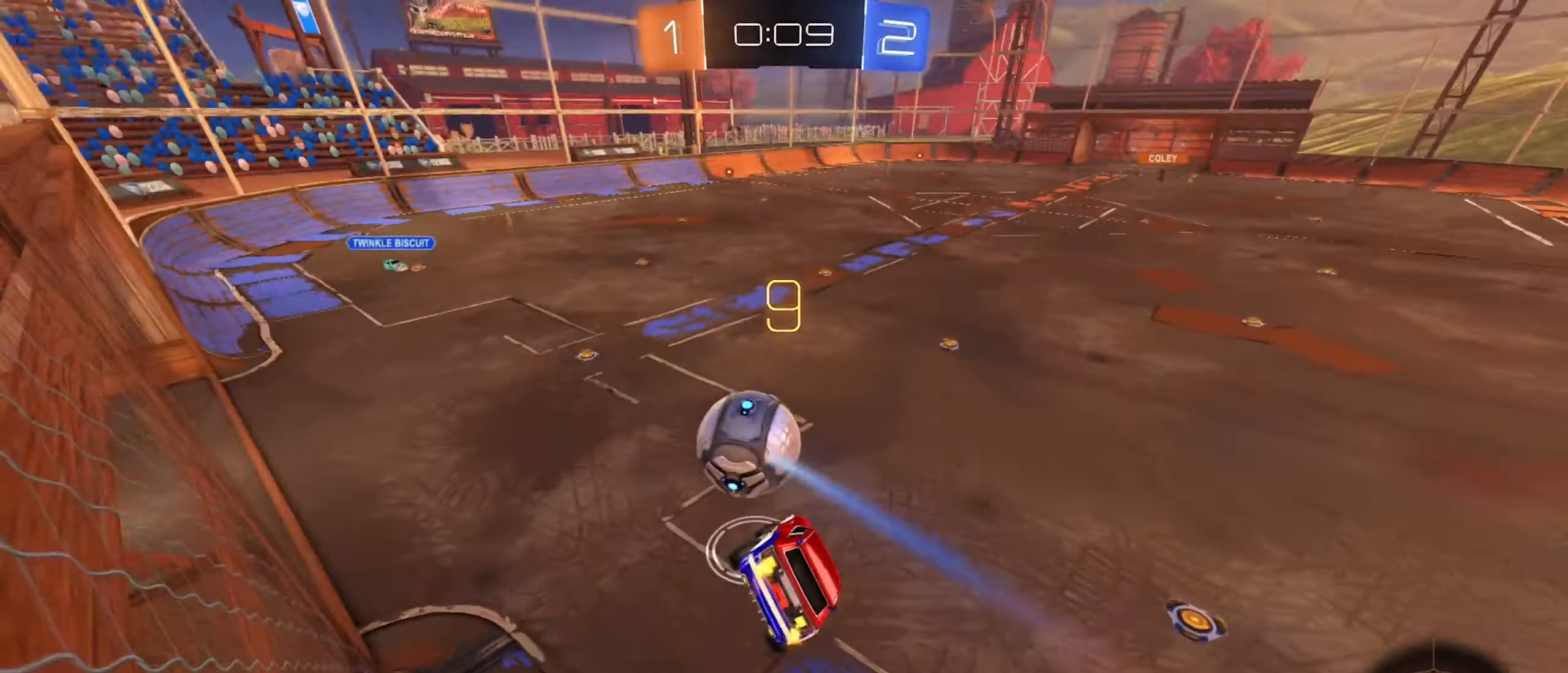
{"buttons": ["L1", "R2"], "left_stick": "down-left", "right_stick": "center", "events": [[33, "L1", "down"], [66, "left_stick", "left"], [233, "A", "down"], [416, "left_stick", "down-left"], [433, "A", "up"]]}
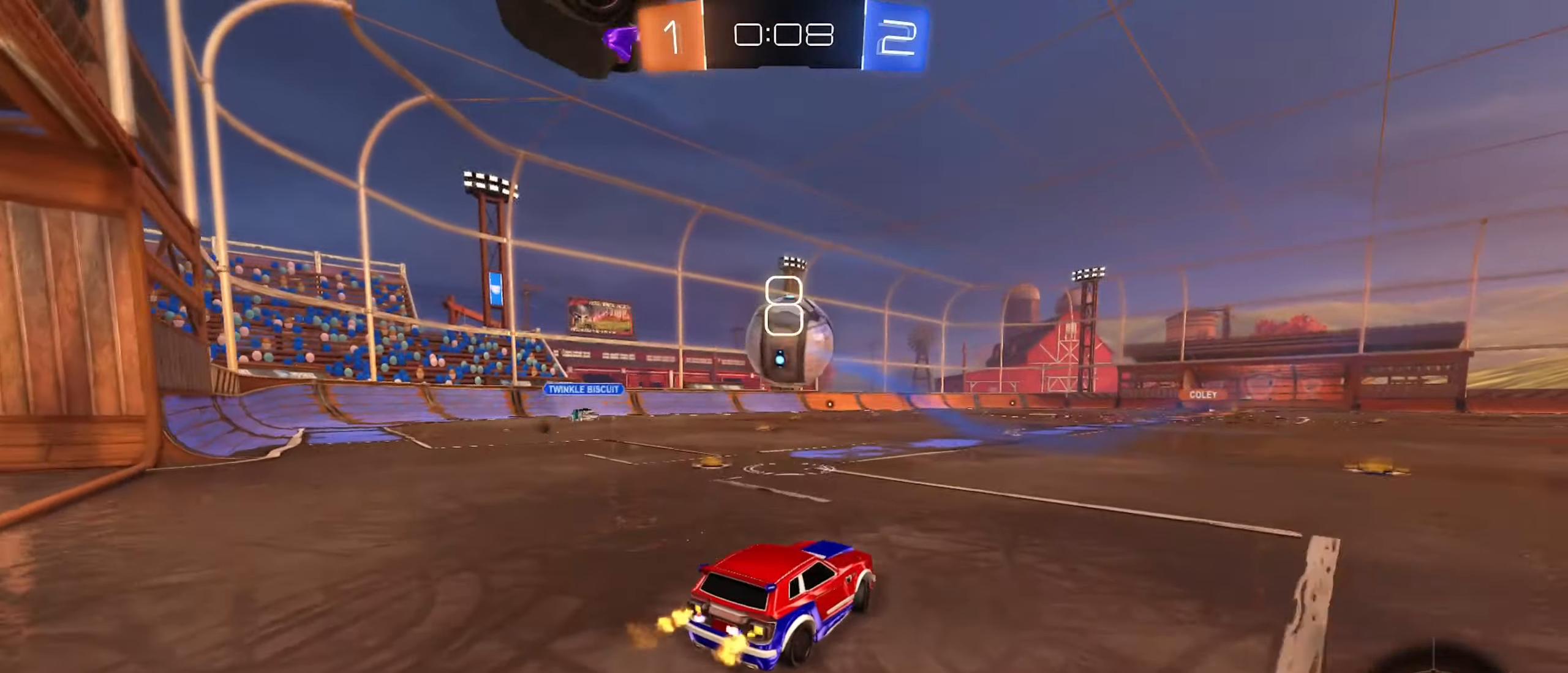
{"buttons": [], "left_stick": "center", "right_stick": "center", "events": [[183, "B", "down"], [183, "L1", "up"], [183, "left_stick", "left"], [366, "B", "up"], [400, "left_stick", "center"], [500, "R2", "up"]]}
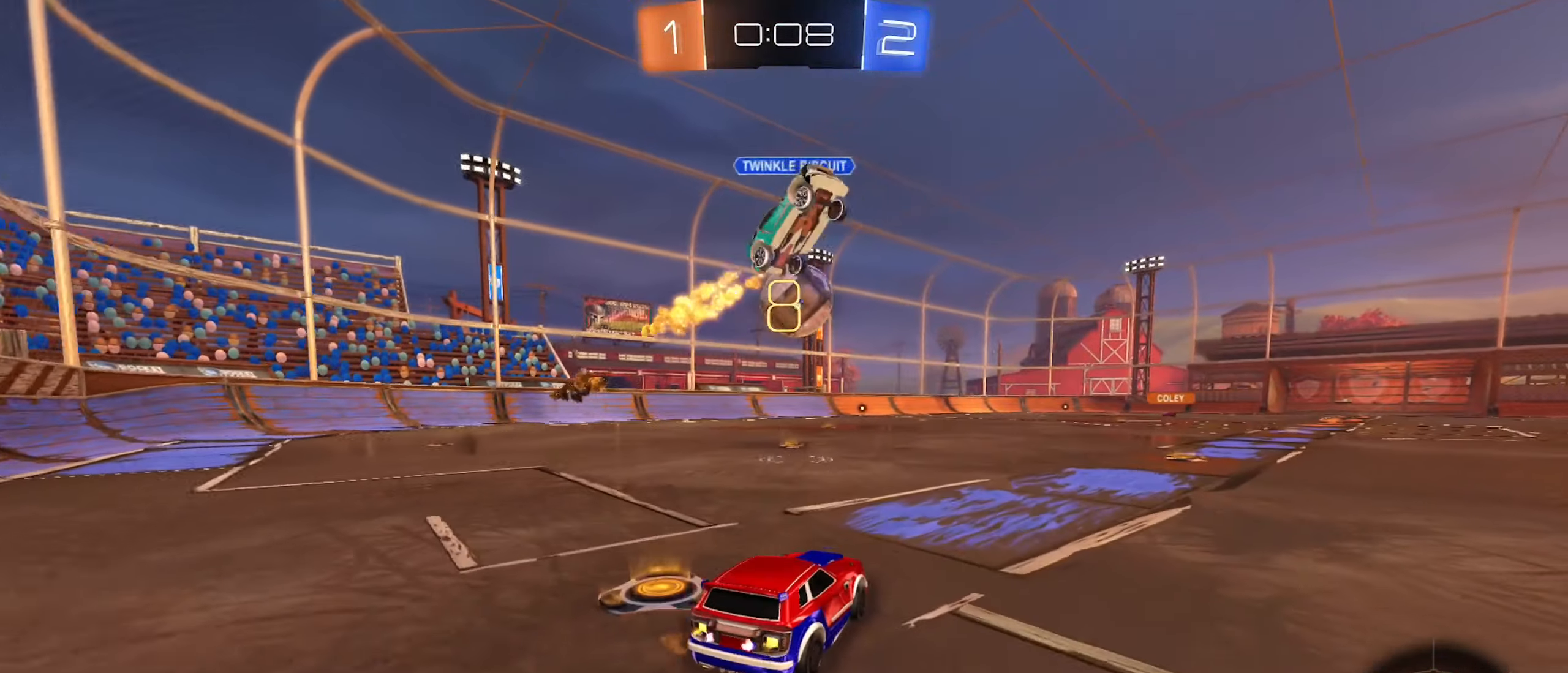
{"buttons": ["R2"], "left_stick": "right", "right_stick": "center", "events": [[66, "left_stick", "right"], [350, "R2", "down"]]}
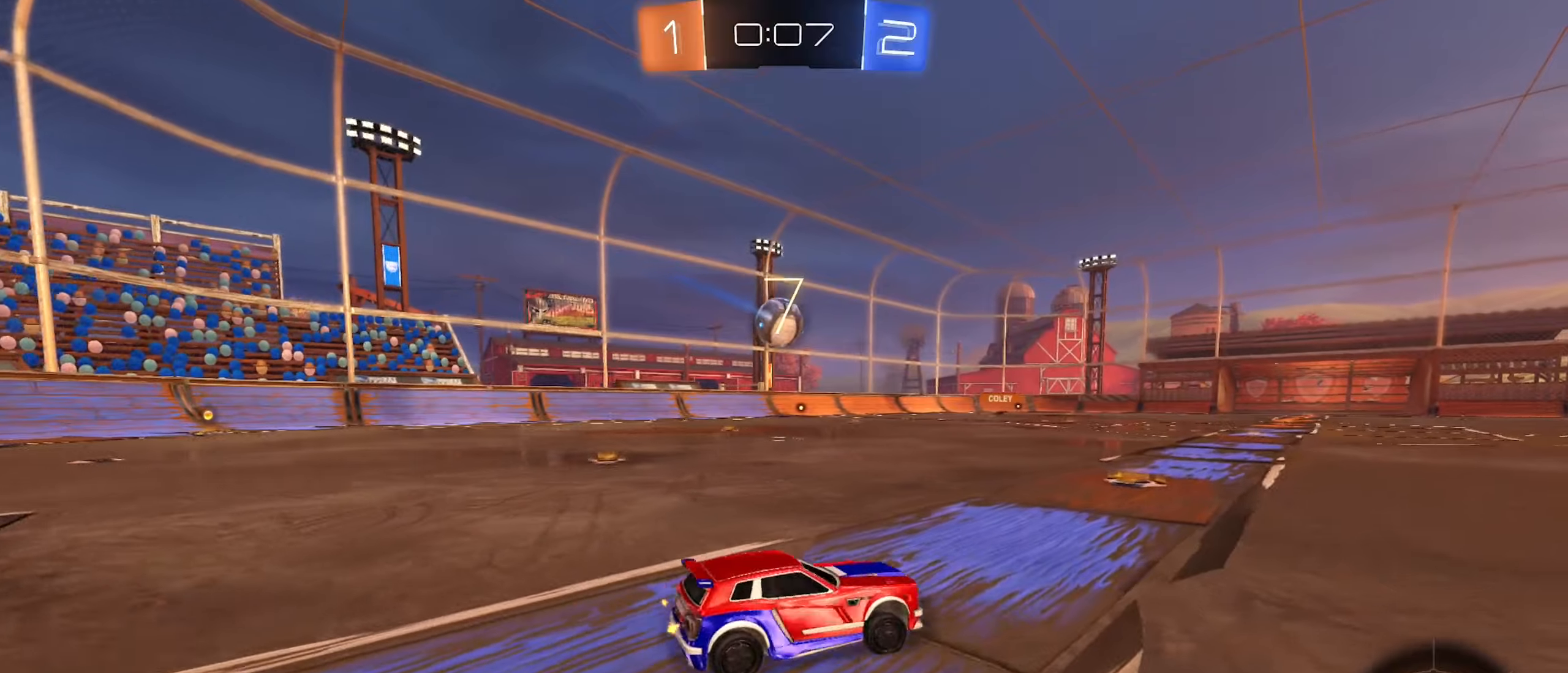
{"buttons": ["R2"], "left_stick": "center", "right_stick": "center", "events": [[150, "L1", "down"], [300, "L1", "up"], [417, "left_stick", "center"]]}
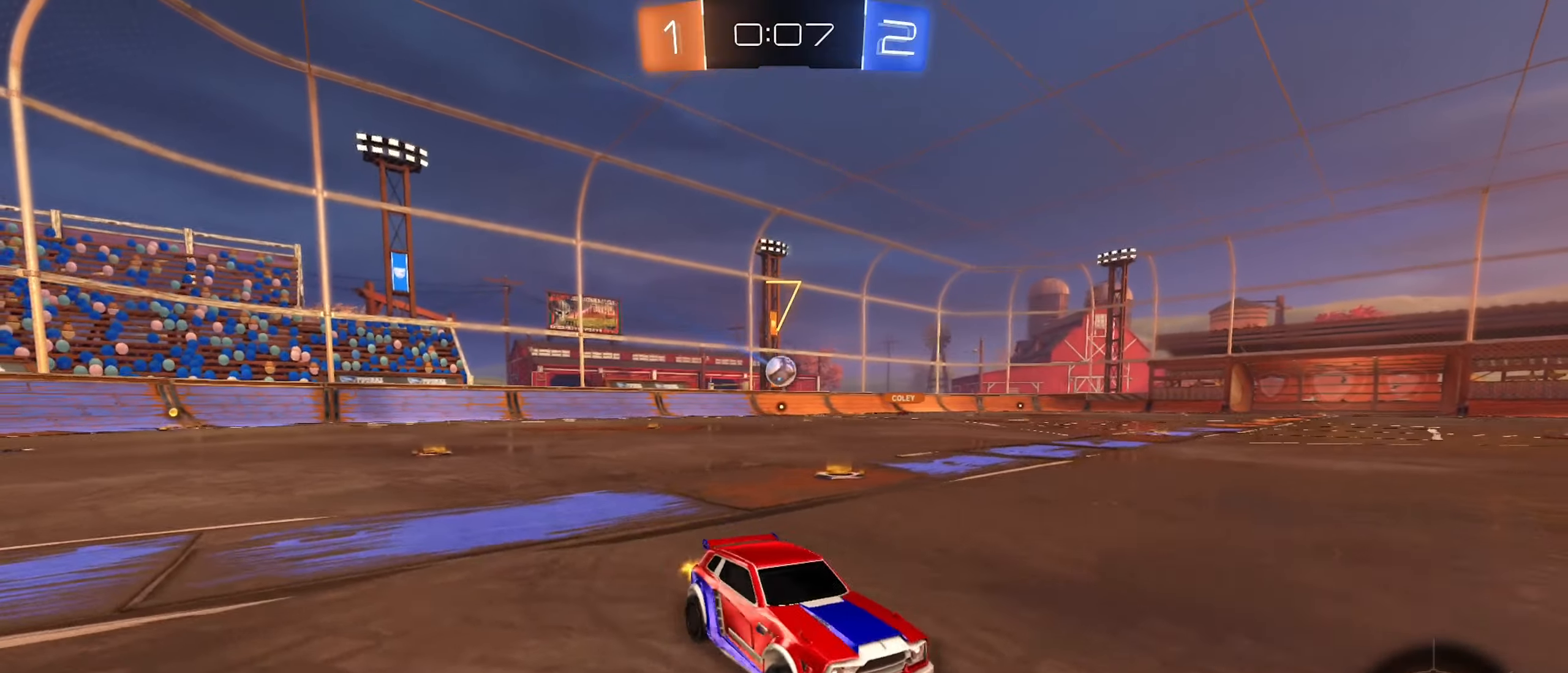
{"buttons": ["A"], "left_stick": "down-right", "right_stick": "center", "events": [[100, "left_stick", "right"], [117, "L1", "down"], [300, "L1", "up"], [367, "R2", "up"], [467, "left_stick", "down-right"], [483, "A", "down"]]}
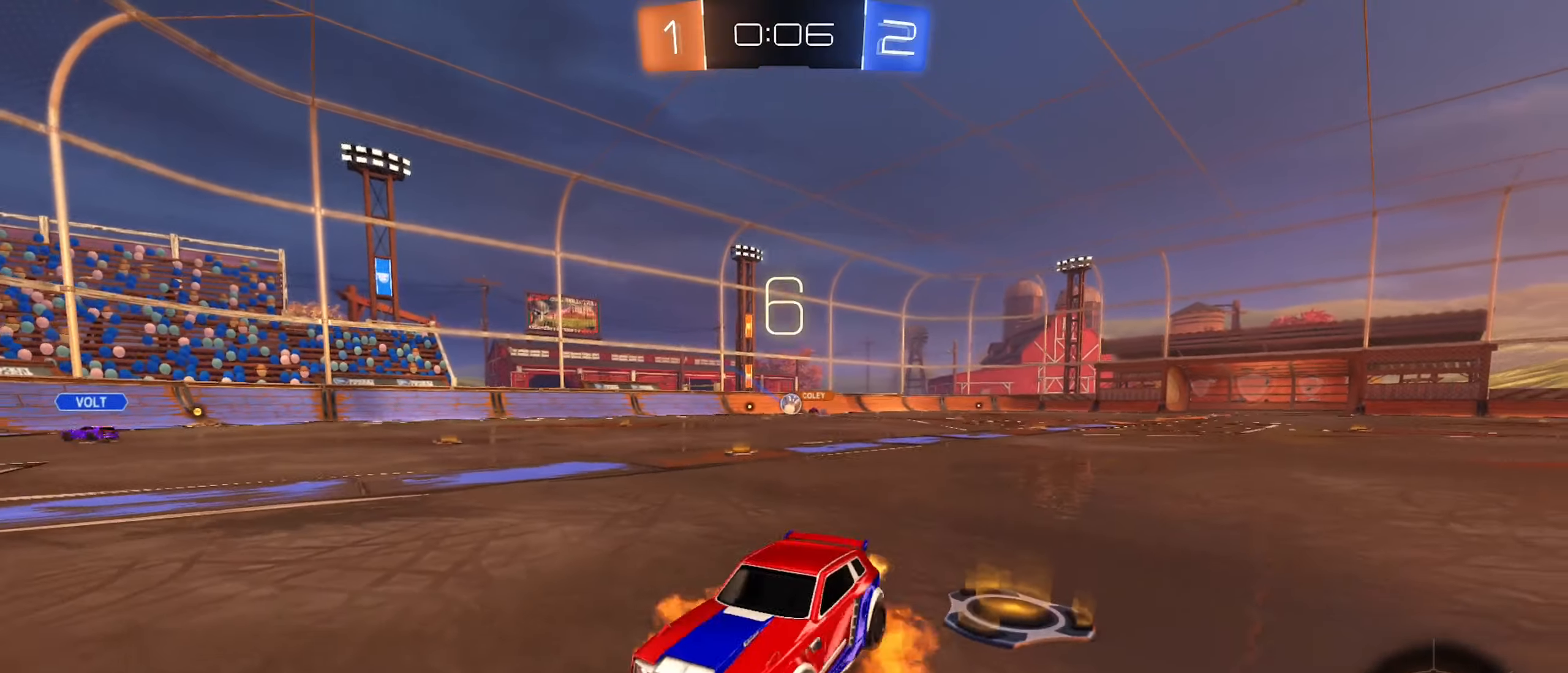
{"buttons": ["L1"], "left_stick": "up-left", "right_stick": "center", "events": [[183, "A", "up"], [183, "left_stick", "center"], [250, "A", "down"], [300, "left_stick", "down"], [400, "L1", "down"], [400, "left_stick", "left"], [450, "A", "up"], [450, "left_stick", "up-left"]]}
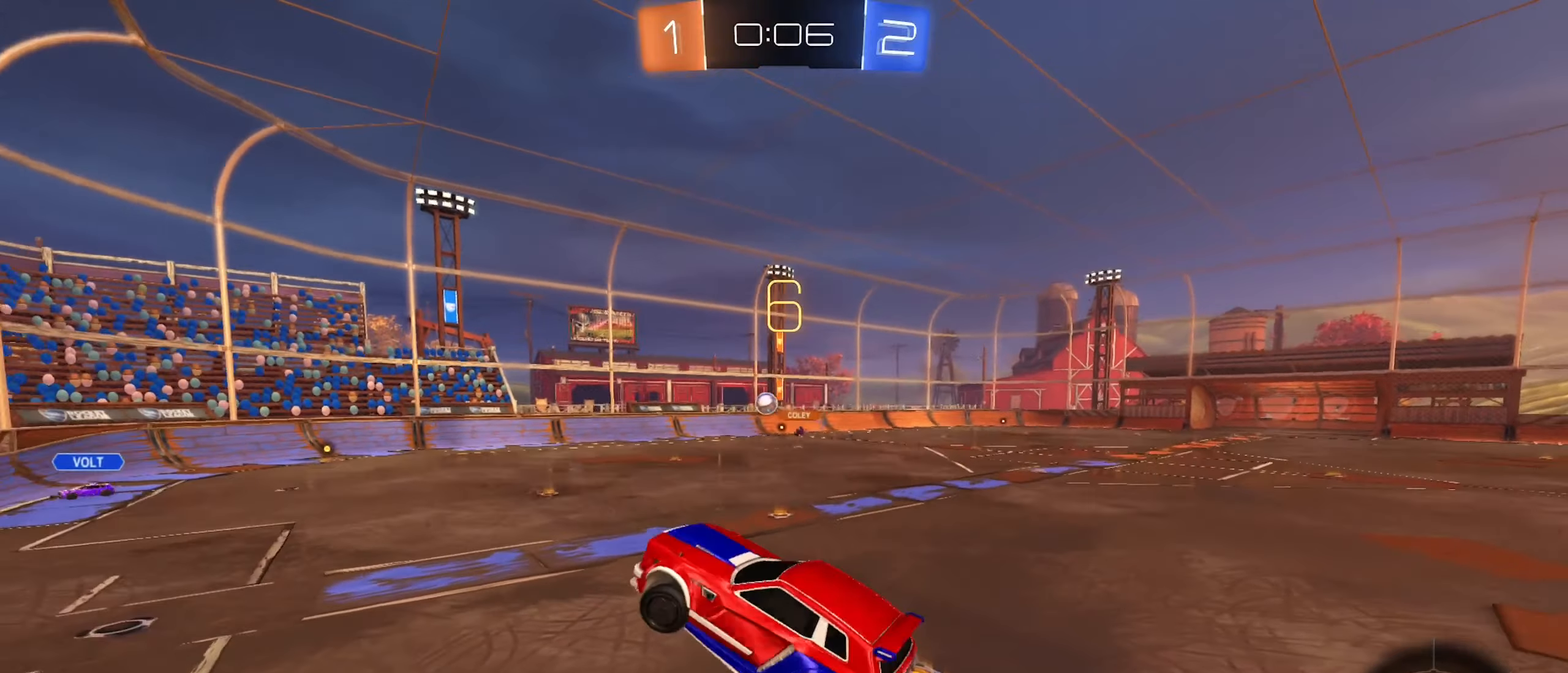
{"buttons": [], "left_stick": "down", "right_stick": "center", "events": [[117, "left_stick", "down"], [250, "L1", "up"], [300, "left_stick", "center"], [400, "left_stick", "down"]]}
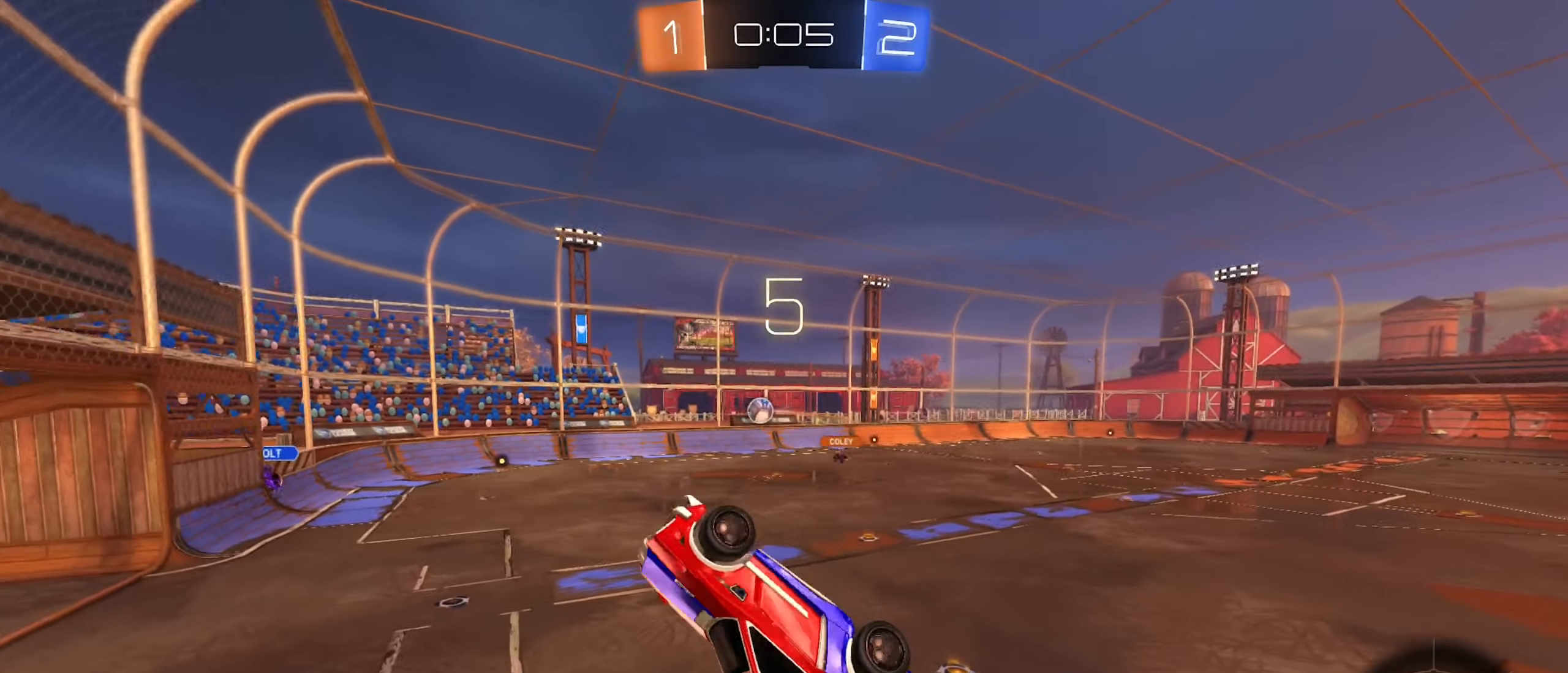
{"buttons": ["R1"], "left_stick": "center", "right_stick": "center", "events": [[217, "left_stick", "center"], [433, "R1", "down"]]}
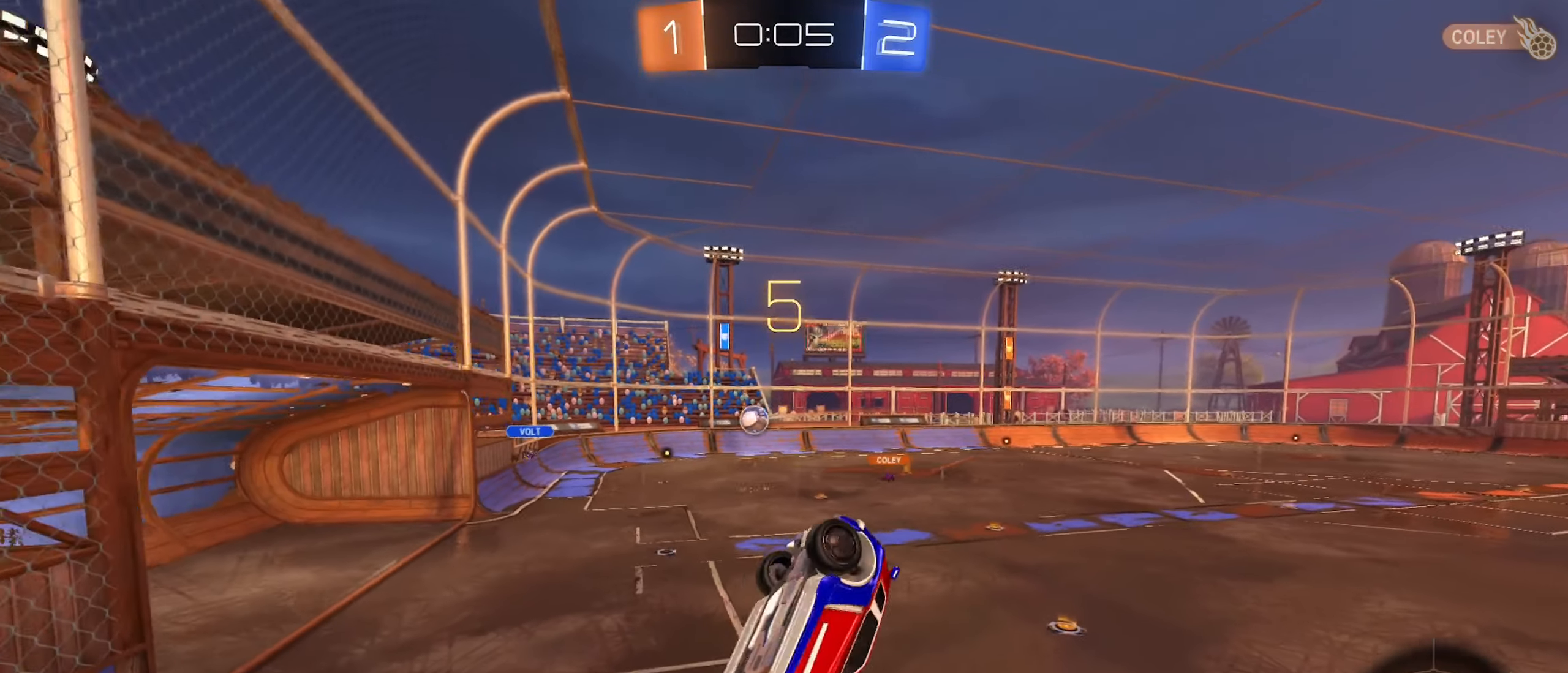
{"buttons": [], "left_stick": "down-left", "right_stick": "center", "events": [[100, "R2", "down"], [233, "R1", "up"], [233, "R2", "up"], [483, "left_stick", "down-left"]]}
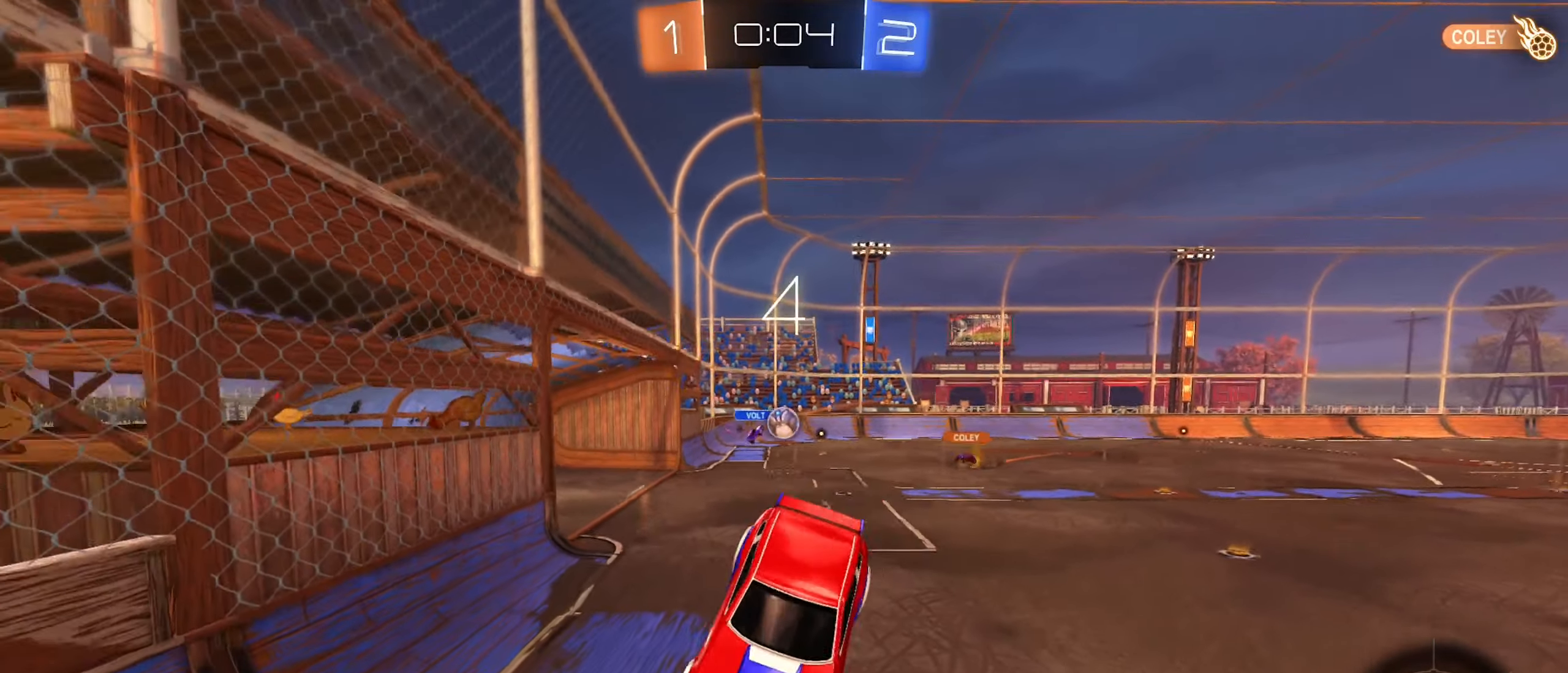
{"buttons": ["B", "R2"], "left_stick": "left", "right_stick": "center", "events": [[183, "left_stick", "center"], [333, "R2", "down"], [400, "left_stick", "left"], [467, "B", "down"]]}
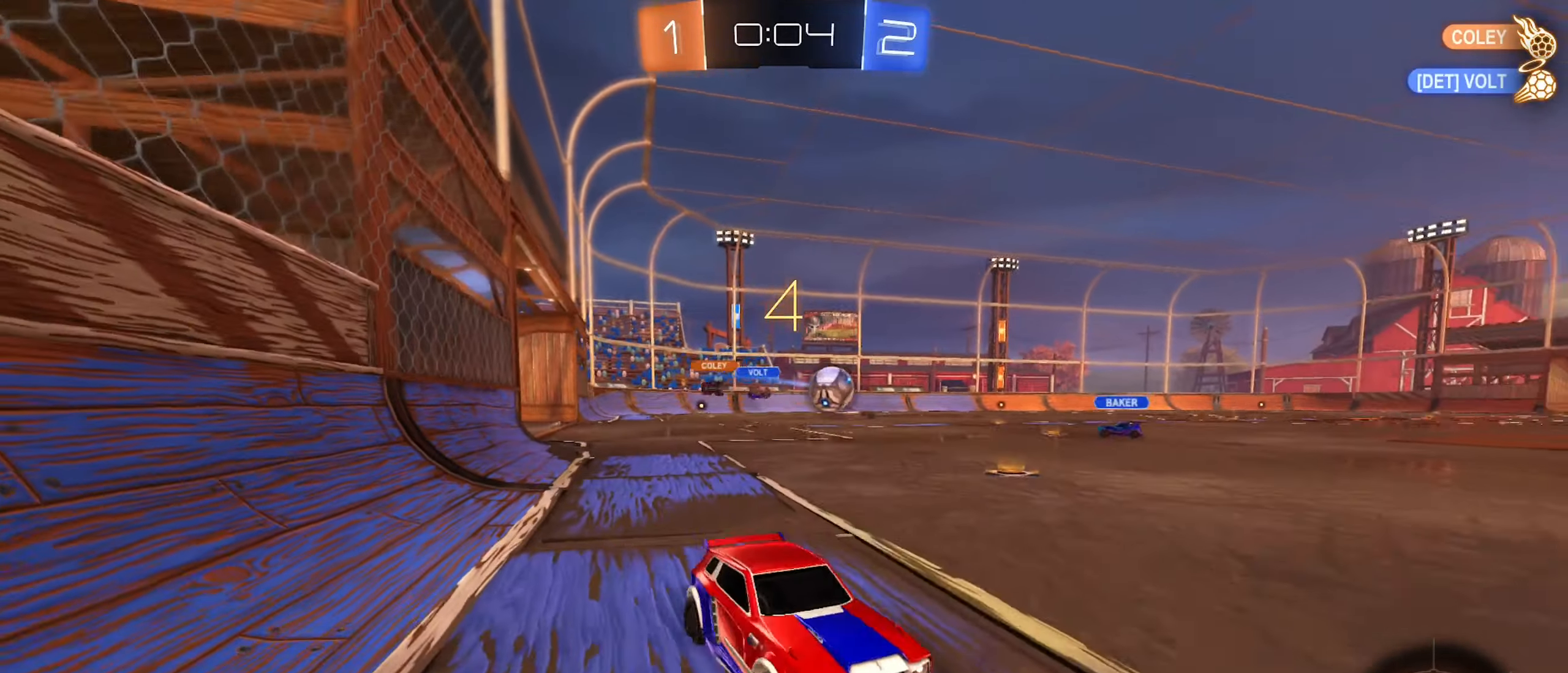
{"buttons": ["B", "R2"], "left_stick": "center", "right_stick": "center", "events": [[200, "left_stick", "center"]]}
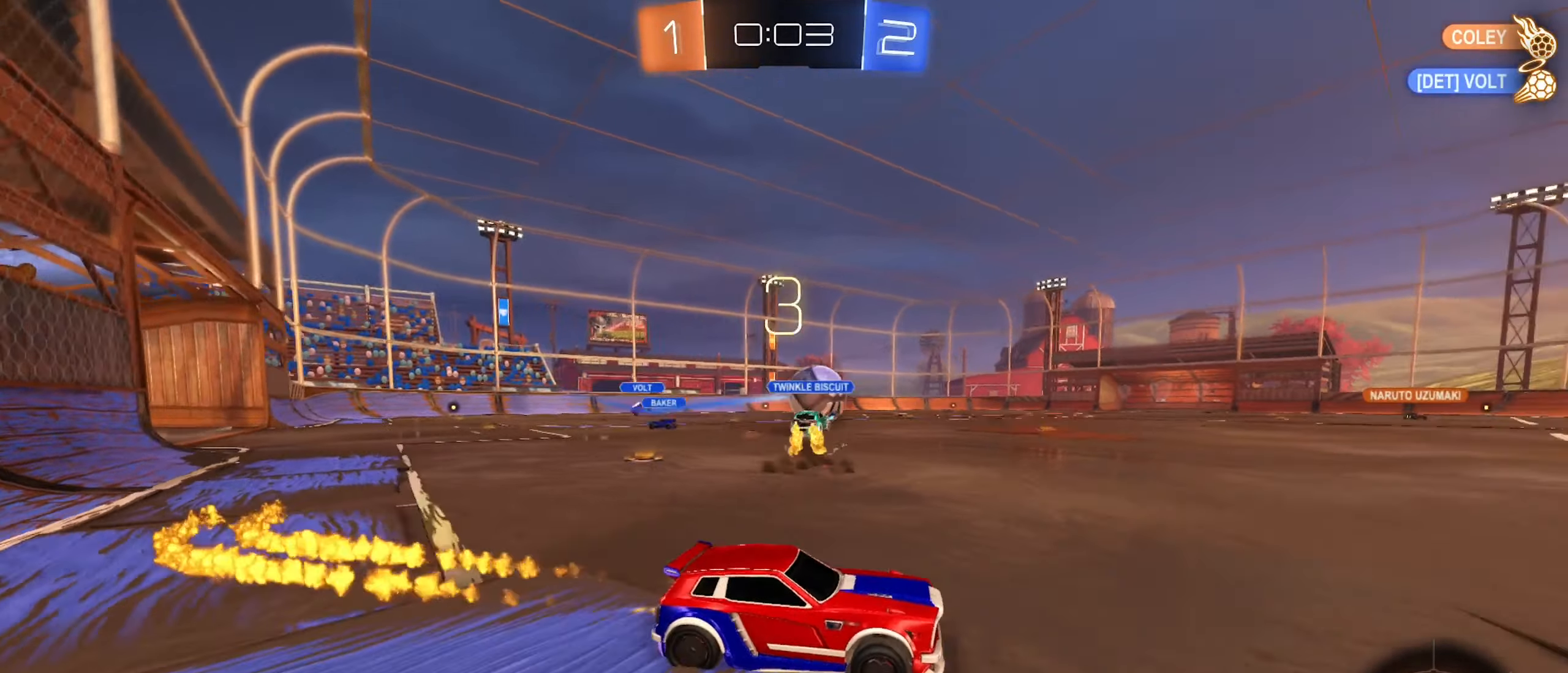
{"buttons": ["B", "R2"], "left_stick": "center", "right_stick": "center", "events": []}
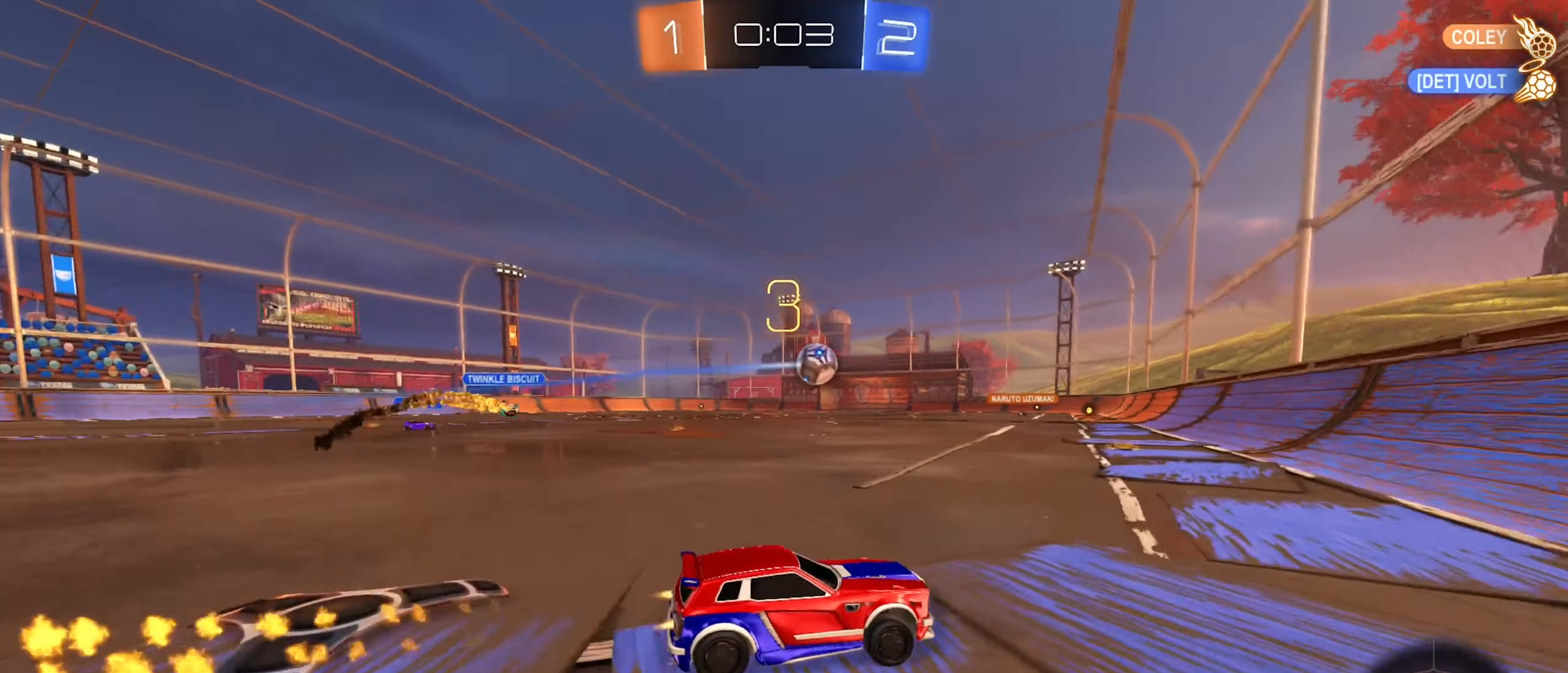
{"buttons": ["R2"], "left_stick": "left", "right_stick": "center", "events": [[50, "left_stick", "left"], [100, "B", "up"]]}
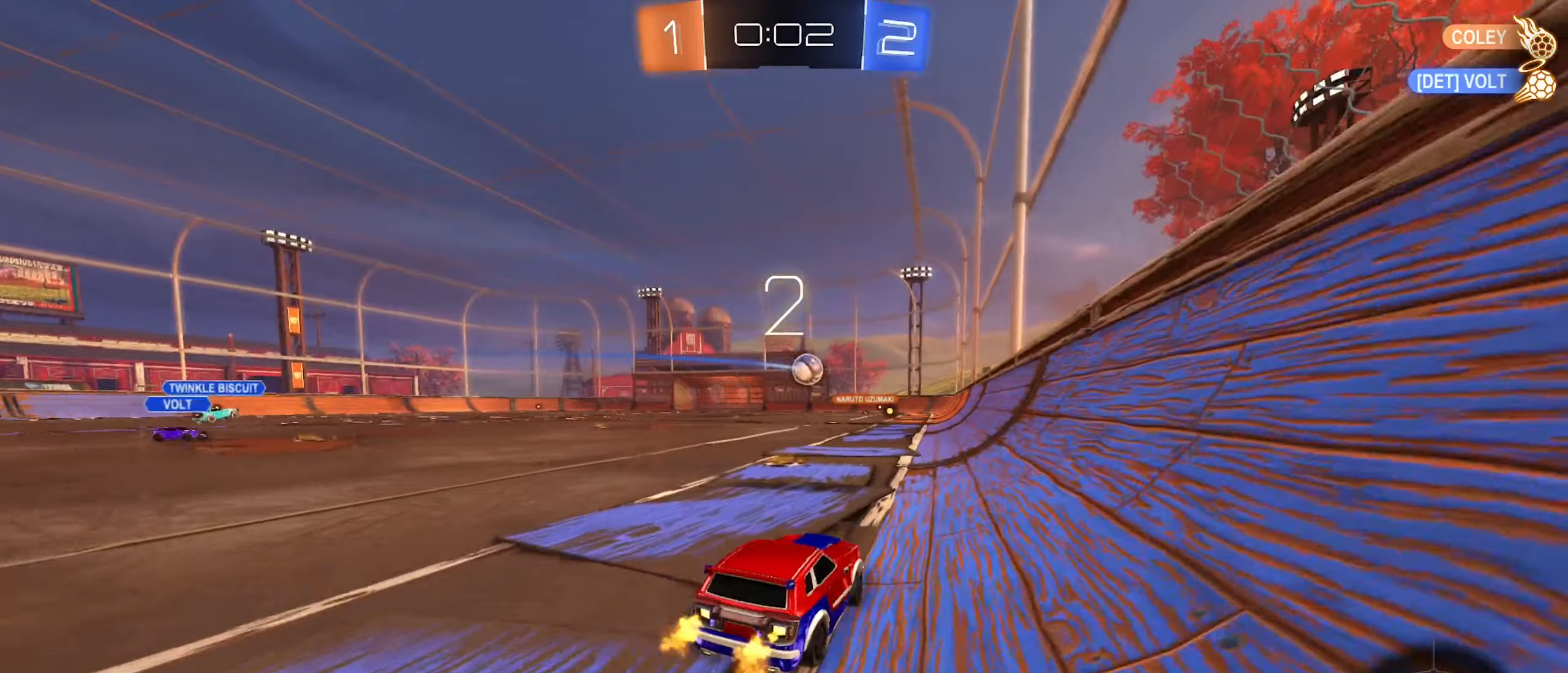
{"buttons": [], "left_stick": "center", "right_stick": "center", "events": [[34, "left_stick", "center"], [234, "R2", "up"]]}
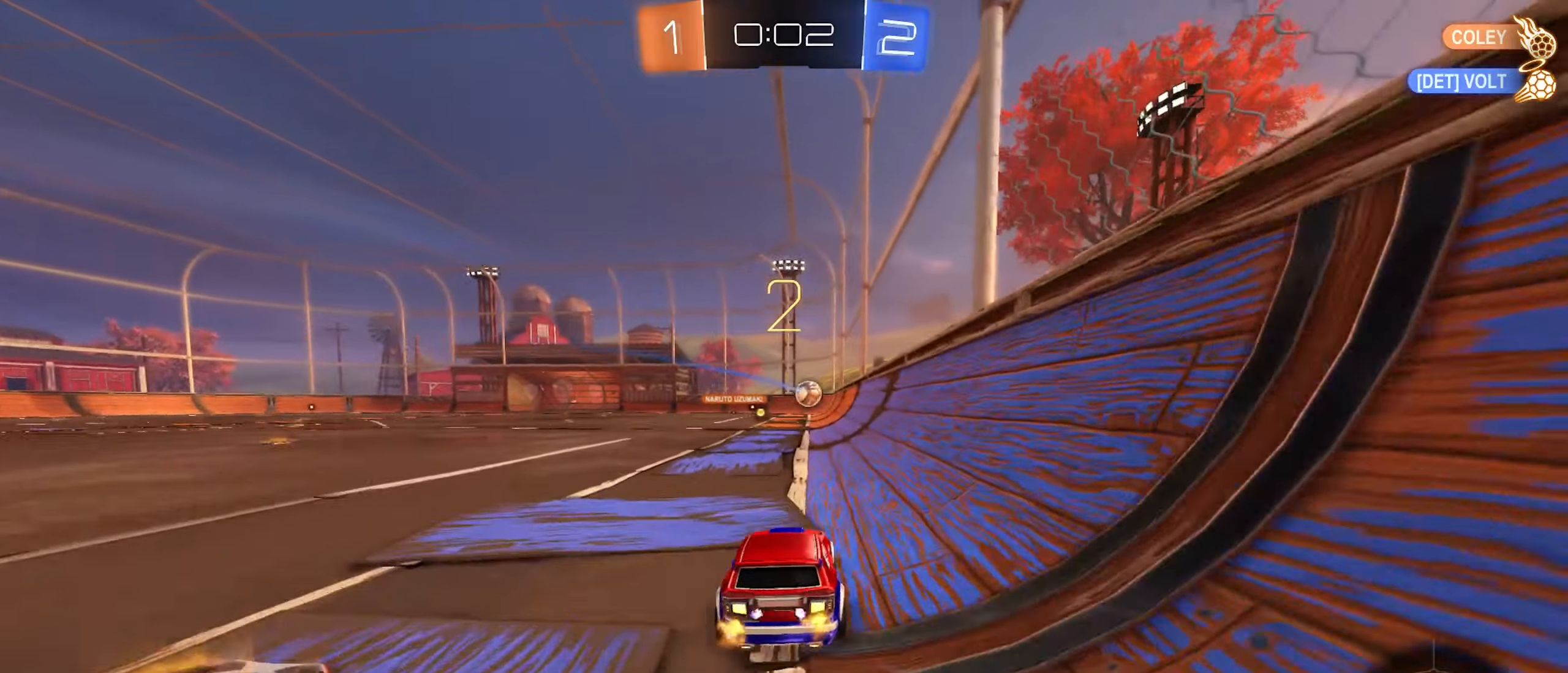
{"buttons": ["B", "R2"], "left_stick": "center", "right_stick": "center", "events": [[84, "R2", "down"], [150, "B", "down"]]}
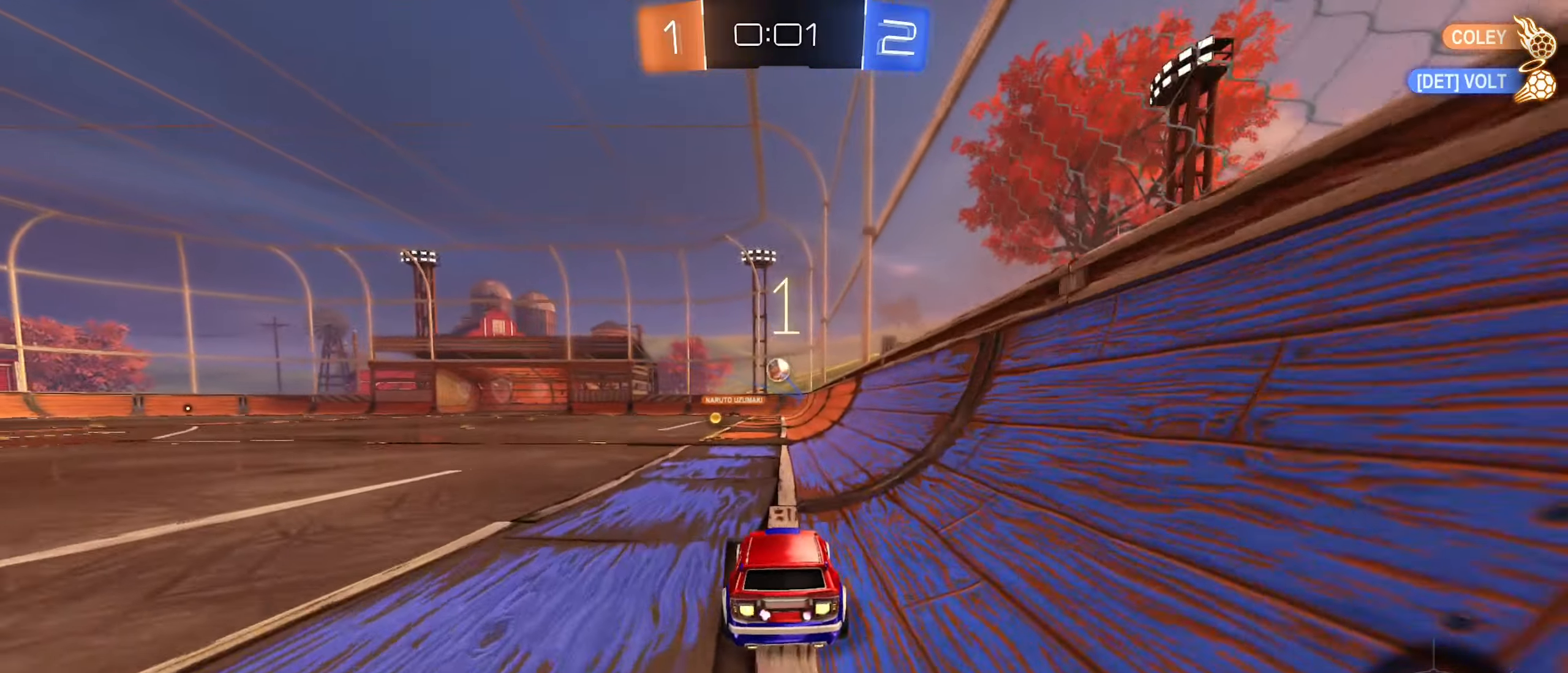
{"buttons": ["B", "R2"], "left_stick": "center", "right_stick": "center", "events": [[34, "left_stick", "left"], [150, "B", "up"], [150, "left_stick", "center"], [467, "B", "down"]]}
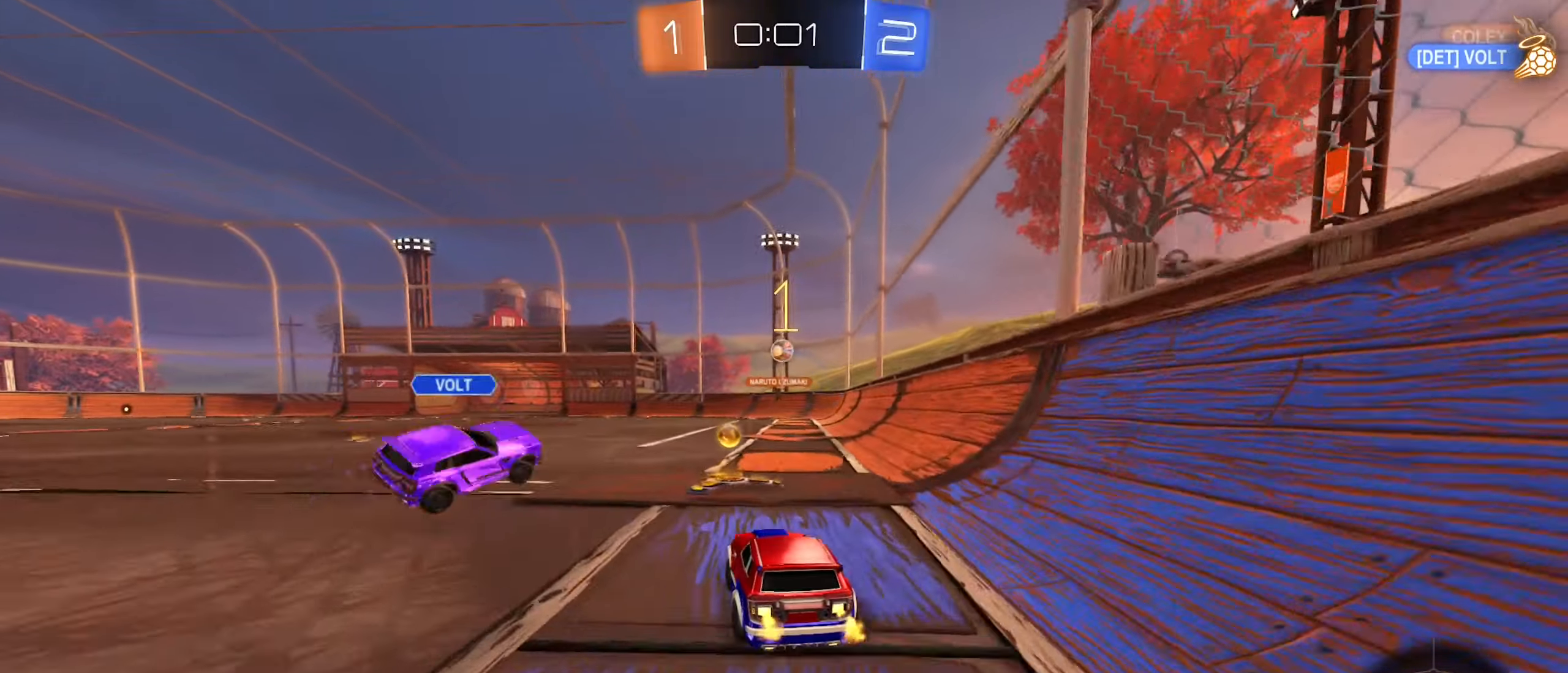
{"buttons": ["B", "R2"], "left_stick": "center", "right_stick": "center", "events": [[284, "left_stick", "left"], [484, "left_stick", "center"]]}
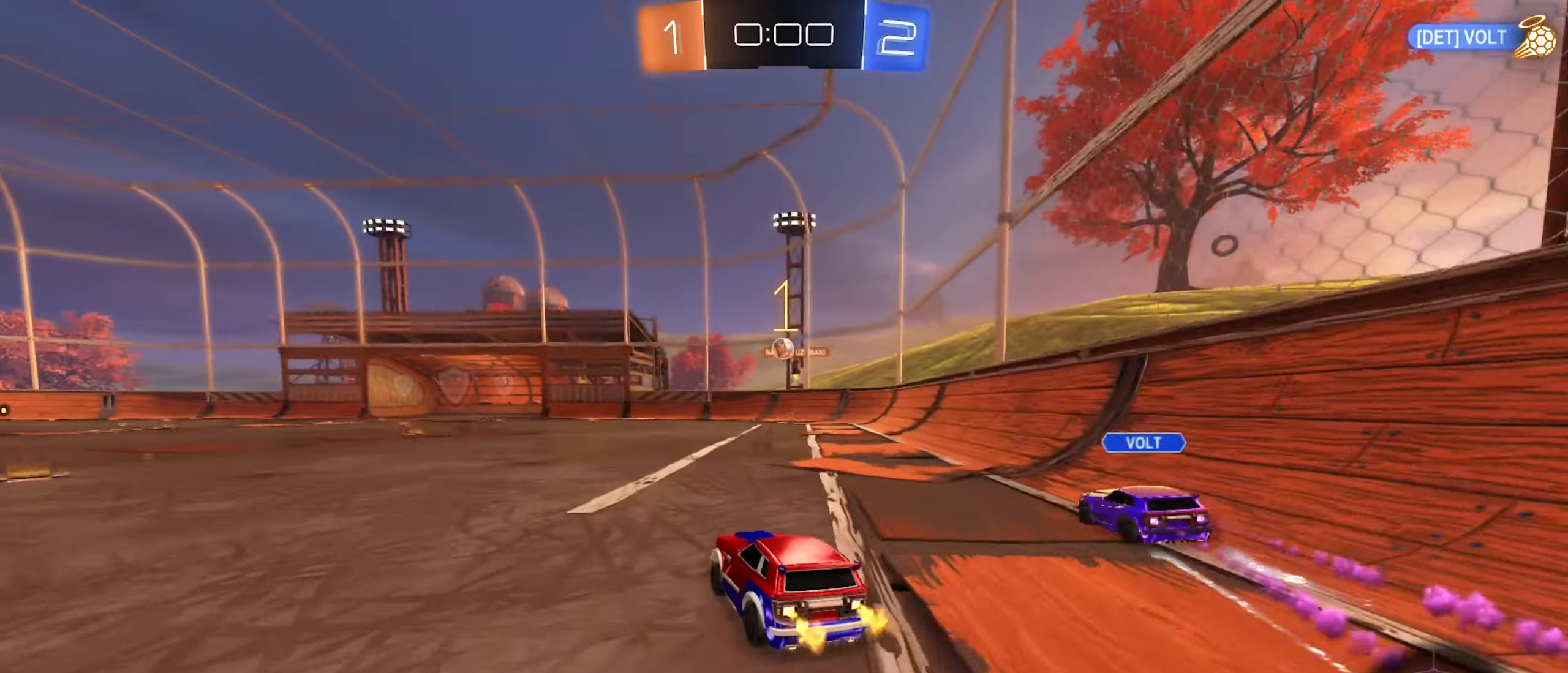
{"buttons": ["R2"], "left_stick": "right", "right_stick": "center", "events": [[217, "B", "up"], [334, "left_stick", "right"]]}
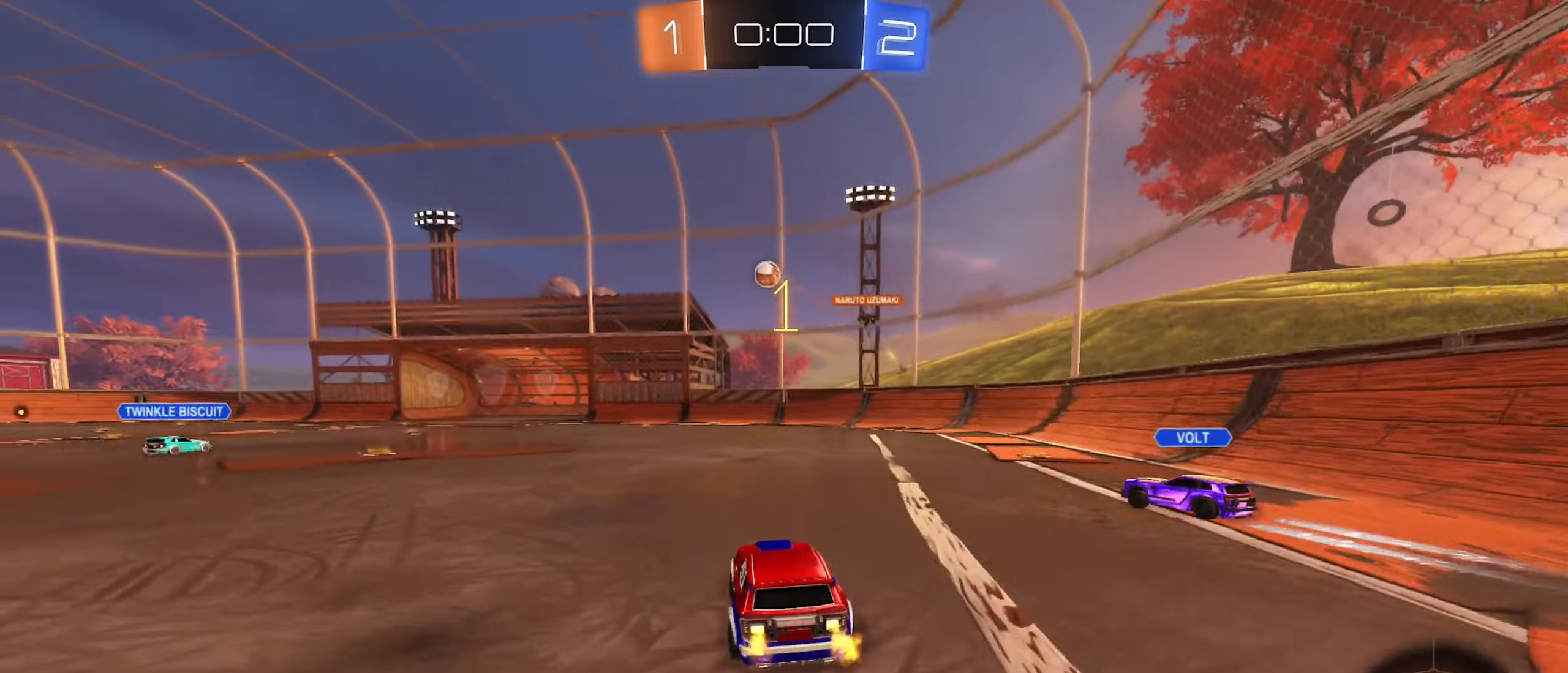
{"buttons": ["R2"], "left_stick": "center", "right_stick": "center", "events": [[34, "left_stick", "center"], [100, "left_stick", "left"], [400, "left_stick", "center"]]}